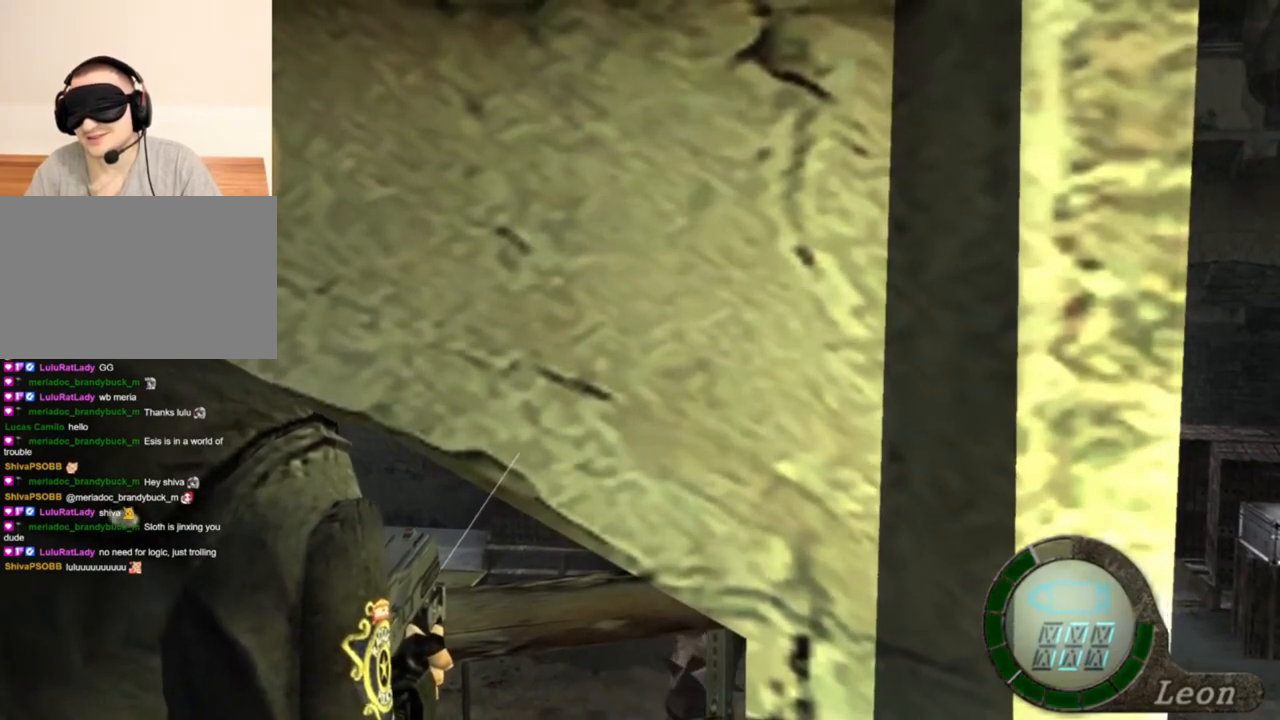
Gameplay with keyboard and mouse; each line is a JSON object with the keys and mouse buttons held at the frame after it. "events" lists presses ("down") and releases ("up") of "1", "2", "3", "4", "5", "a", "alt", "b", "c", "ctrl", "d", "e", "f", "g", "q", "r", "s", "shift", "space", "t", "tab", "tilde", "v", "w", "x", "z", "mouse_left", "mouse_wheel", "mouse_right", "mouse_mb4" and "mouse_mb5" between this image and that frame as [ms after this image, input, new state], when the widget could be followed in between. "mouse_left", "mouse_wheel", "mouse_right", "mouse_mb4", "mouse_mb5" = the "left", "wheel", "right", "mb4", "mb5" buttons of the "mouse" list. No other keys are recorded. "wheel" means that the mouse wheel is clicked or scrolled. Mouse movement is not recorded.
{"keys": [], "mouse": ["right"], "events": [[50, "w", "down"], [217, "w", "up"]]}
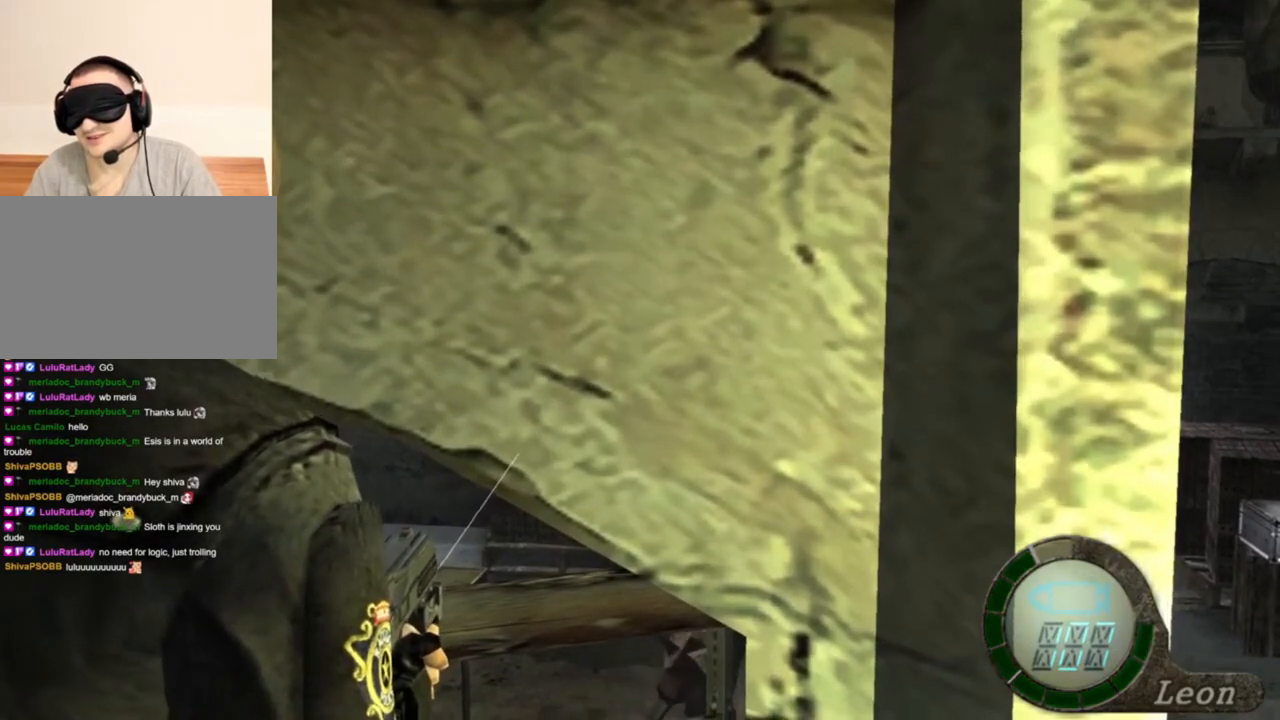
{"keys": [], "mouse": ["right"], "events": []}
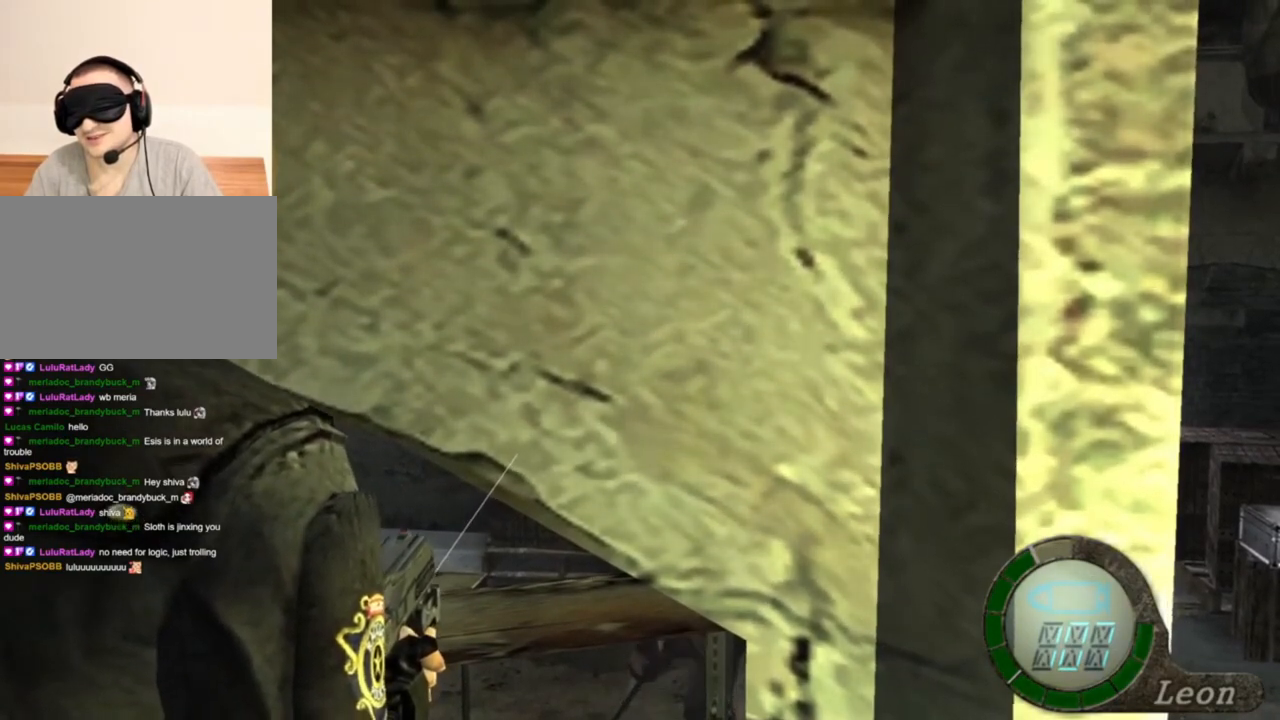
{"keys": [], "mouse": ["right"], "events": []}
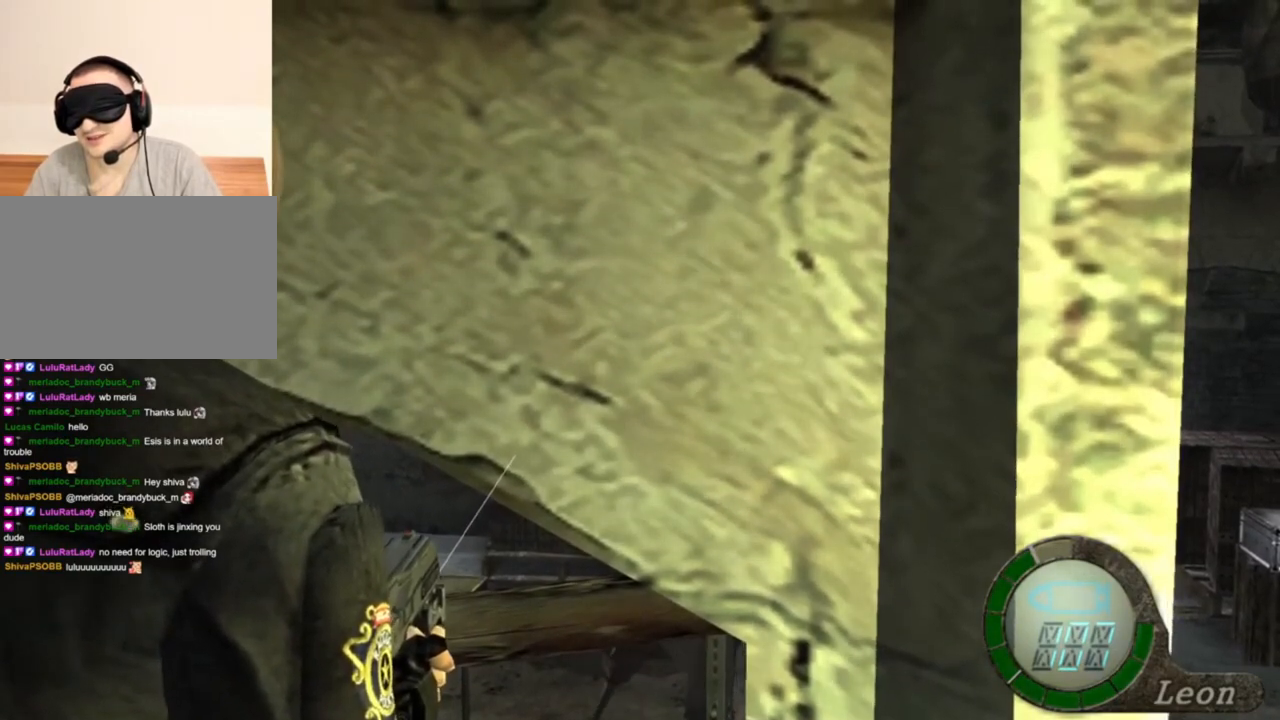
{"keys": [], "mouse": ["right"], "events": []}
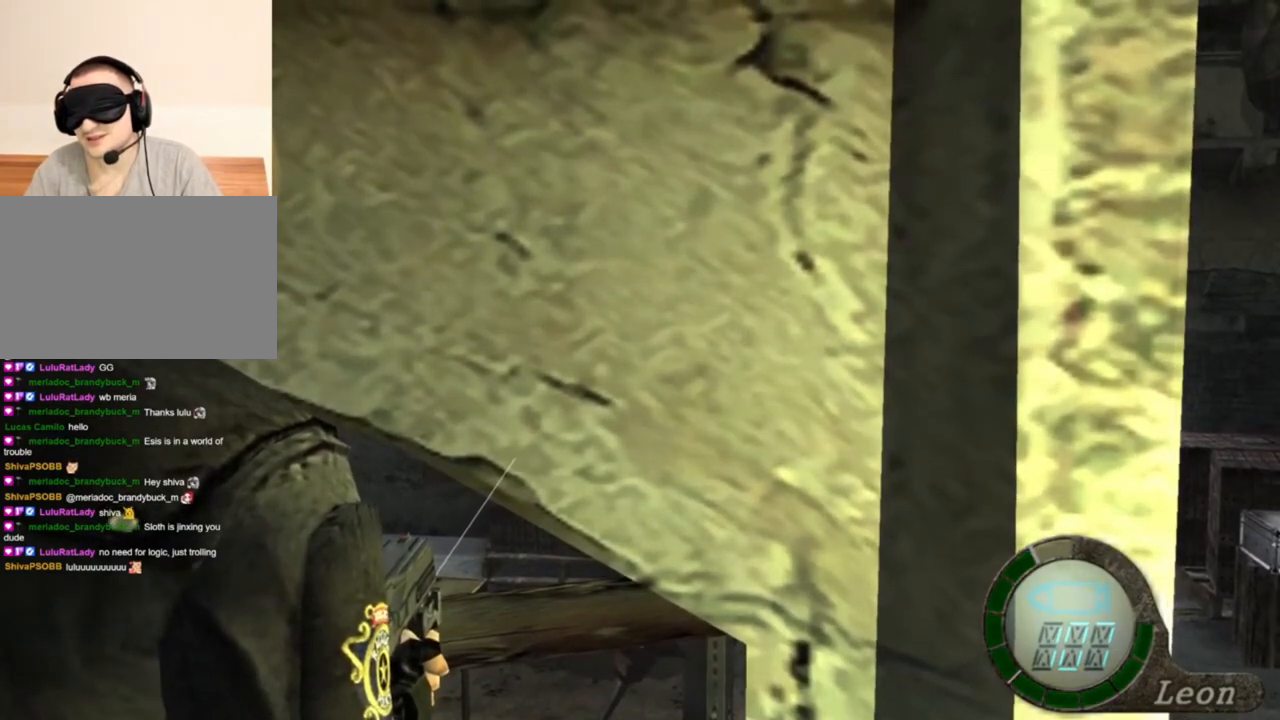
{"keys": [], "mouse": ["right"], "events": []}
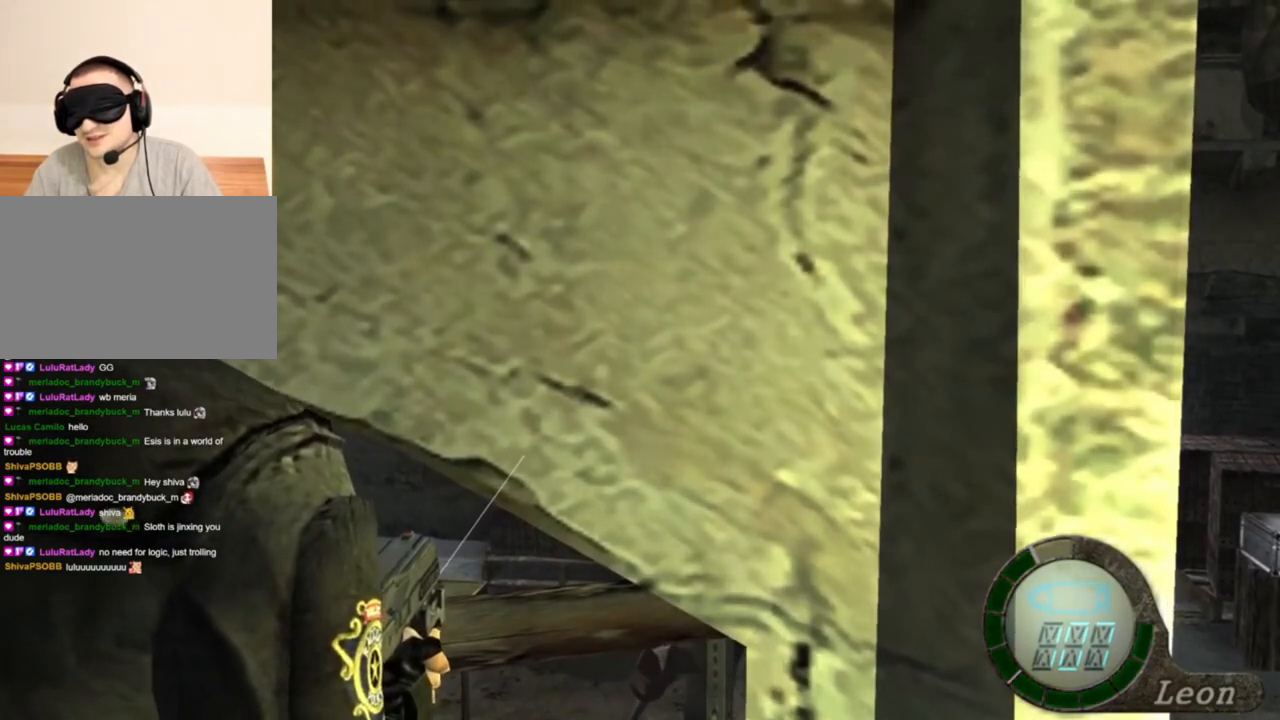
{"keys": [], "mouse": ["right"], "events": []}
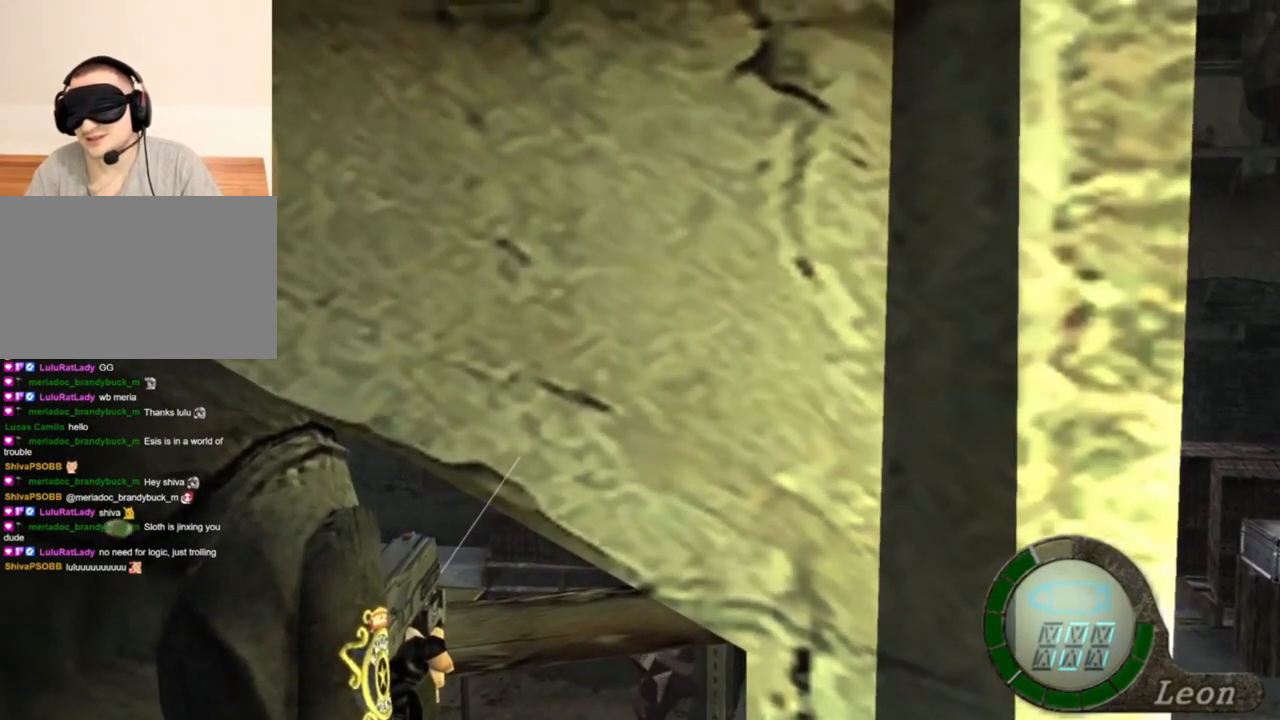
{"keys": [], "mouse": ["right"], "events": []}
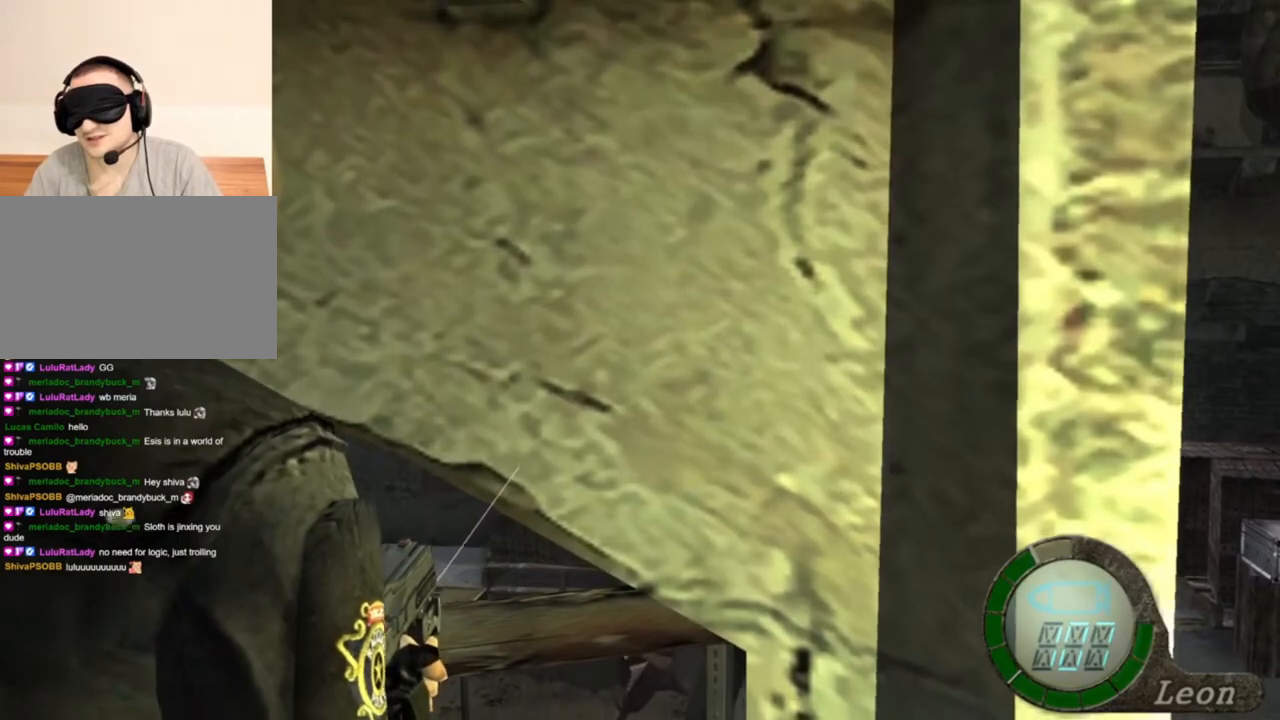
{"keys": [], "mouse": ["right"], "events": []}
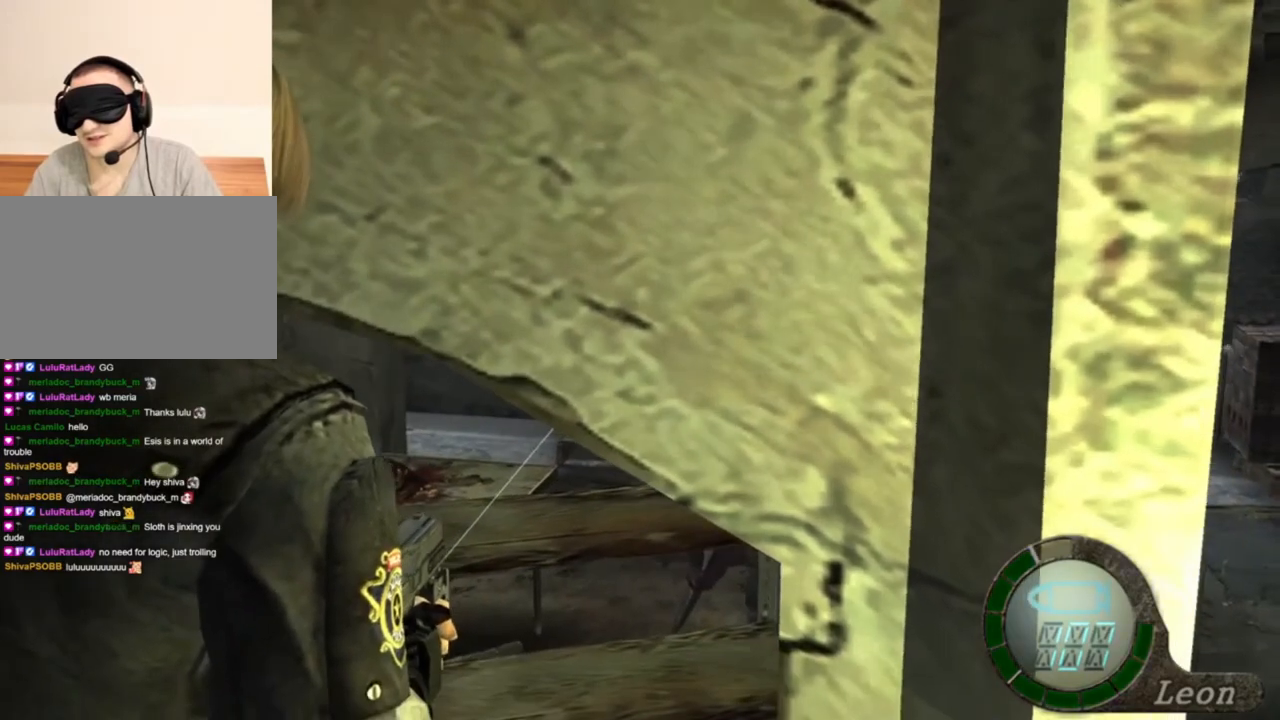
{"keys": [], "mouse": ["right"], "events": []}
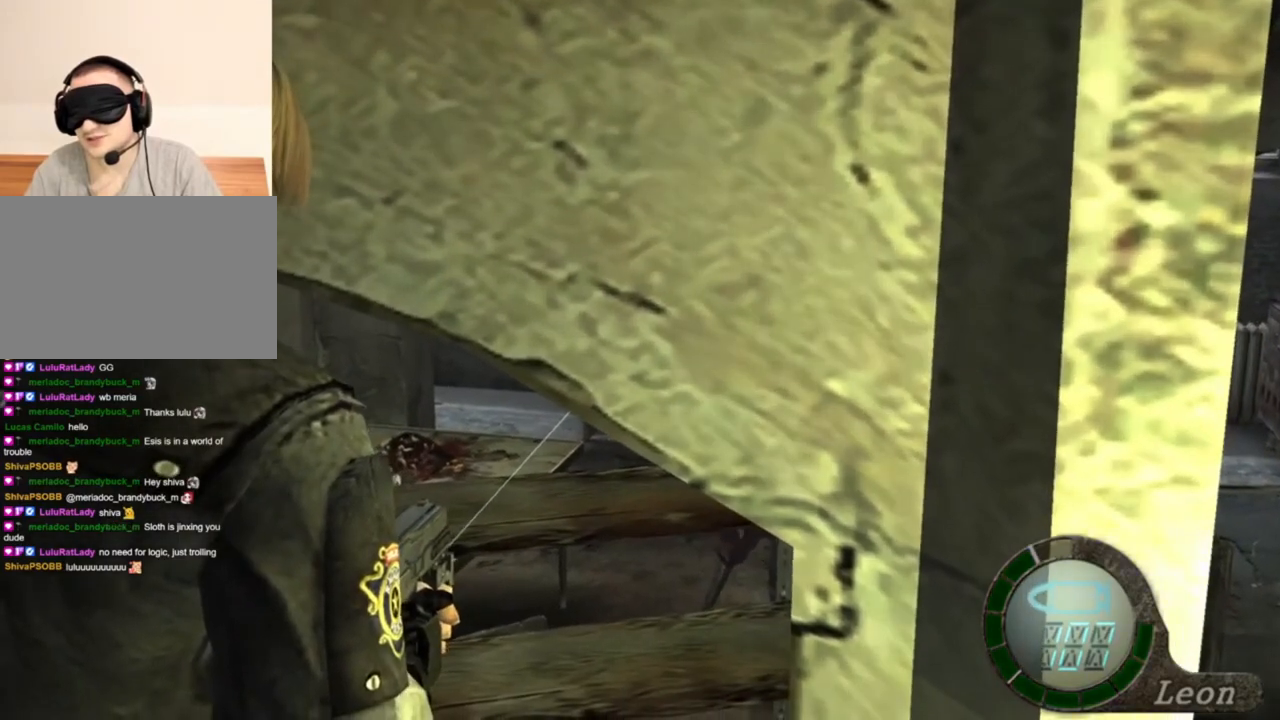
{"keys": [], "mouse": ["right"], "events": []}
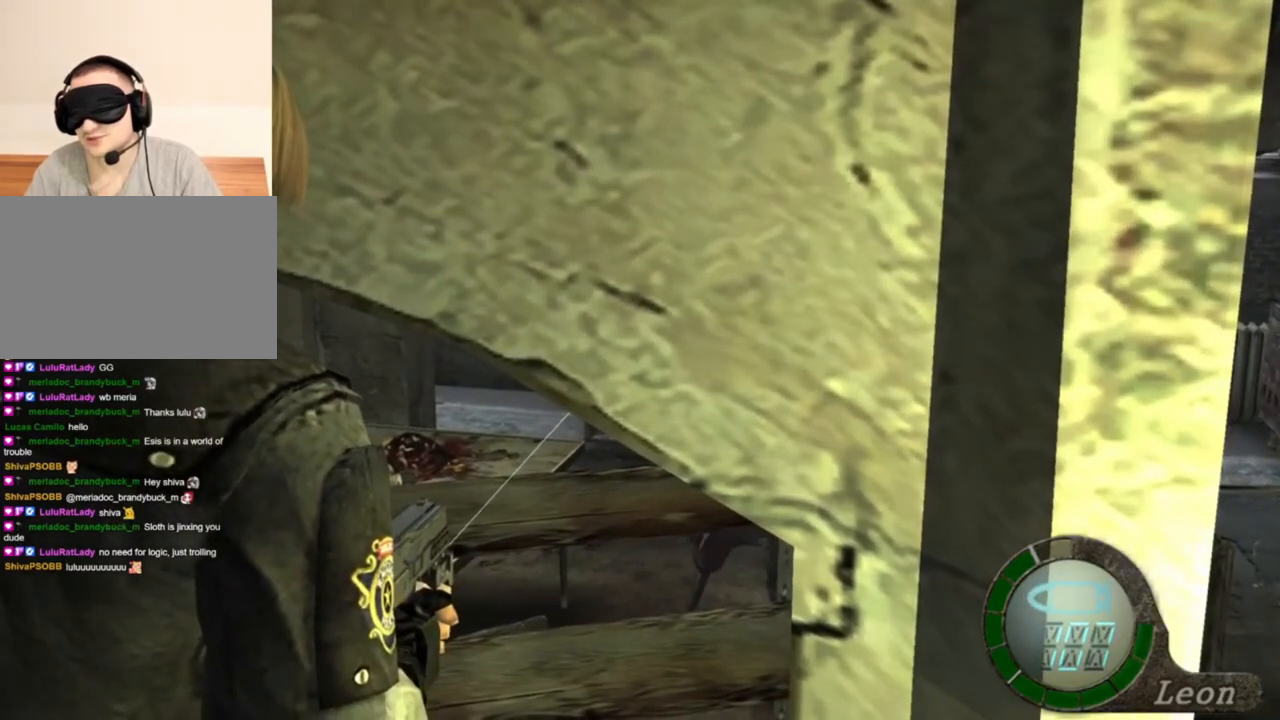
{"keys": [], "mouse": ["right"], "events": []}
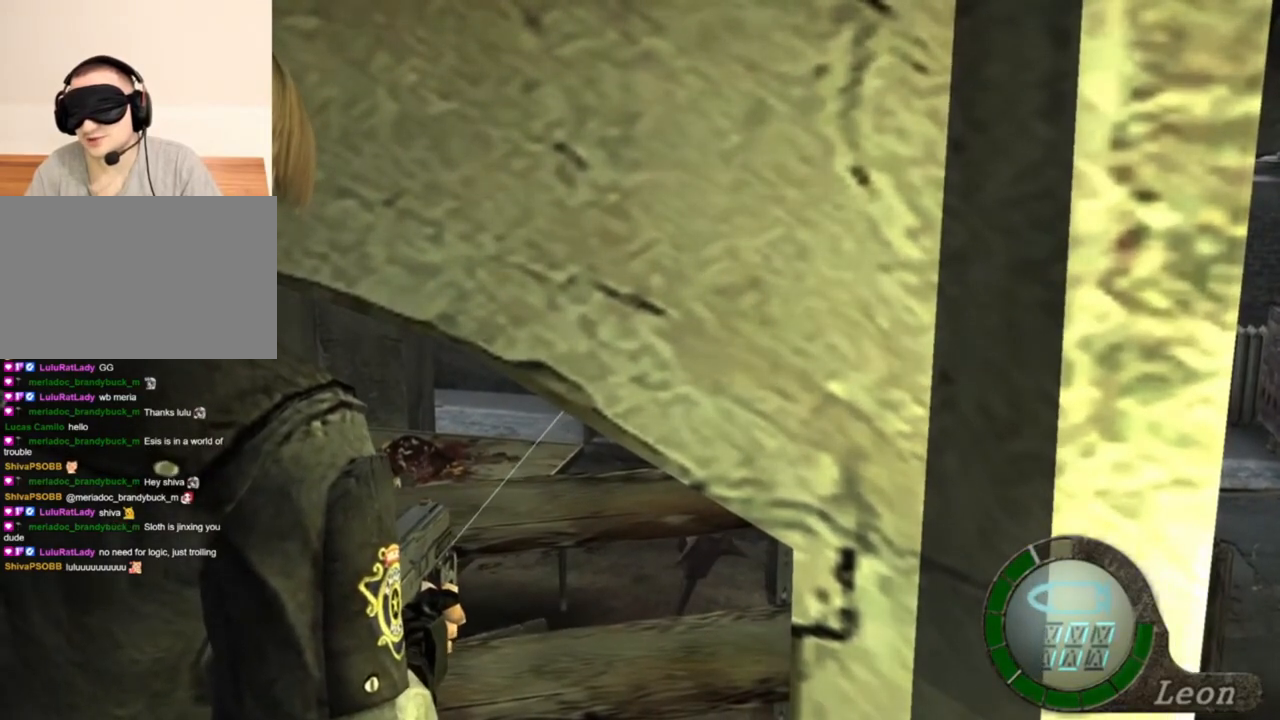
{"keys": [], "mouse": ["right"], "events": []}
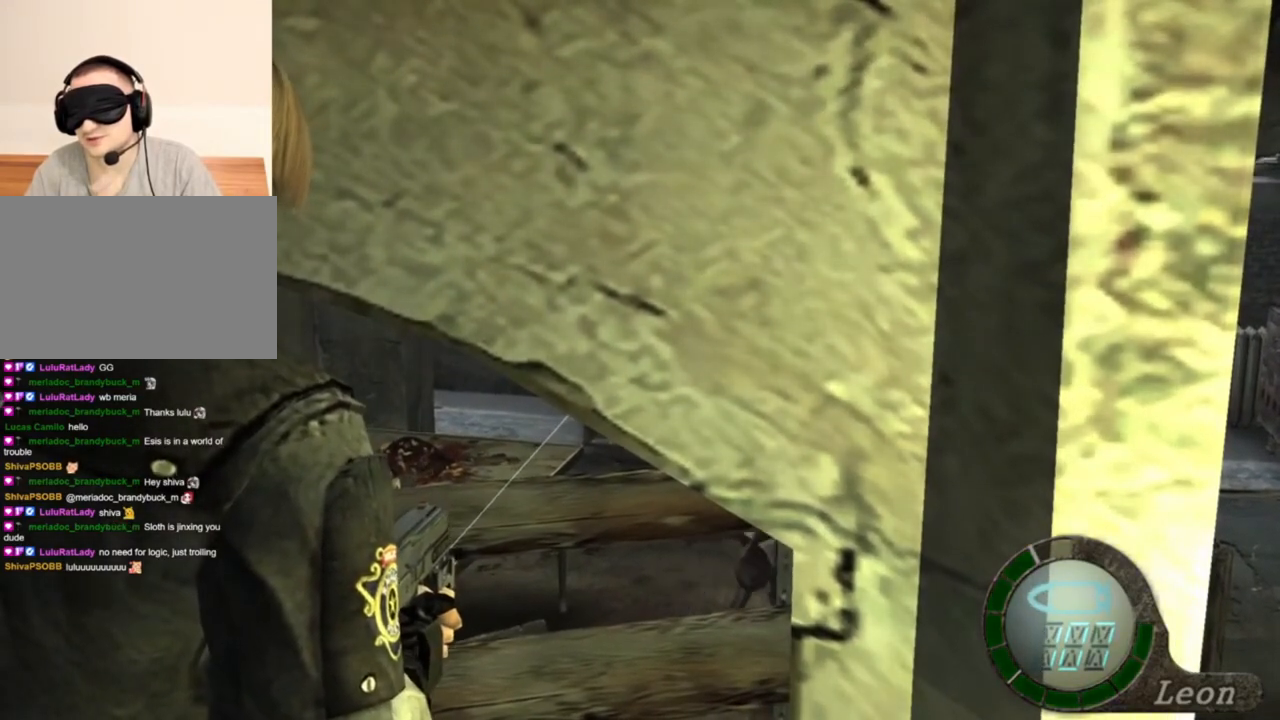
{"keys": [], "mouse": ["right"], "events": []}
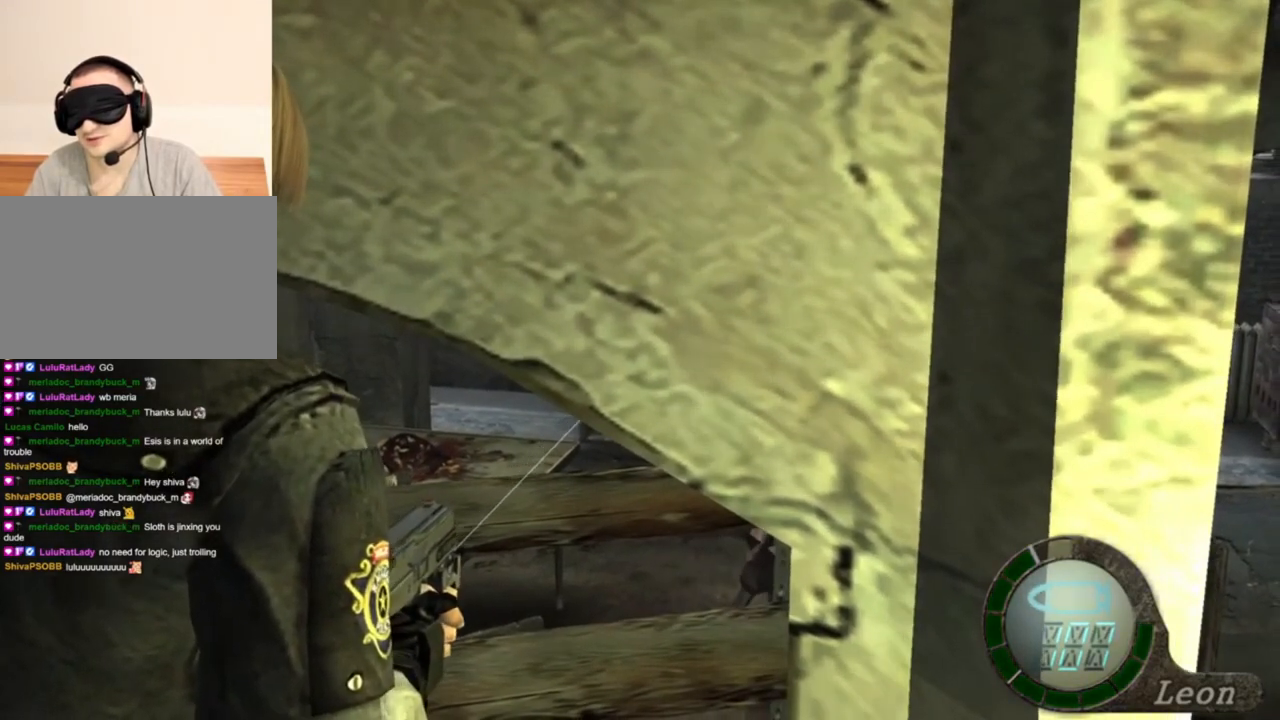
{"keys": [], "mouse": ["right"], "events": []}
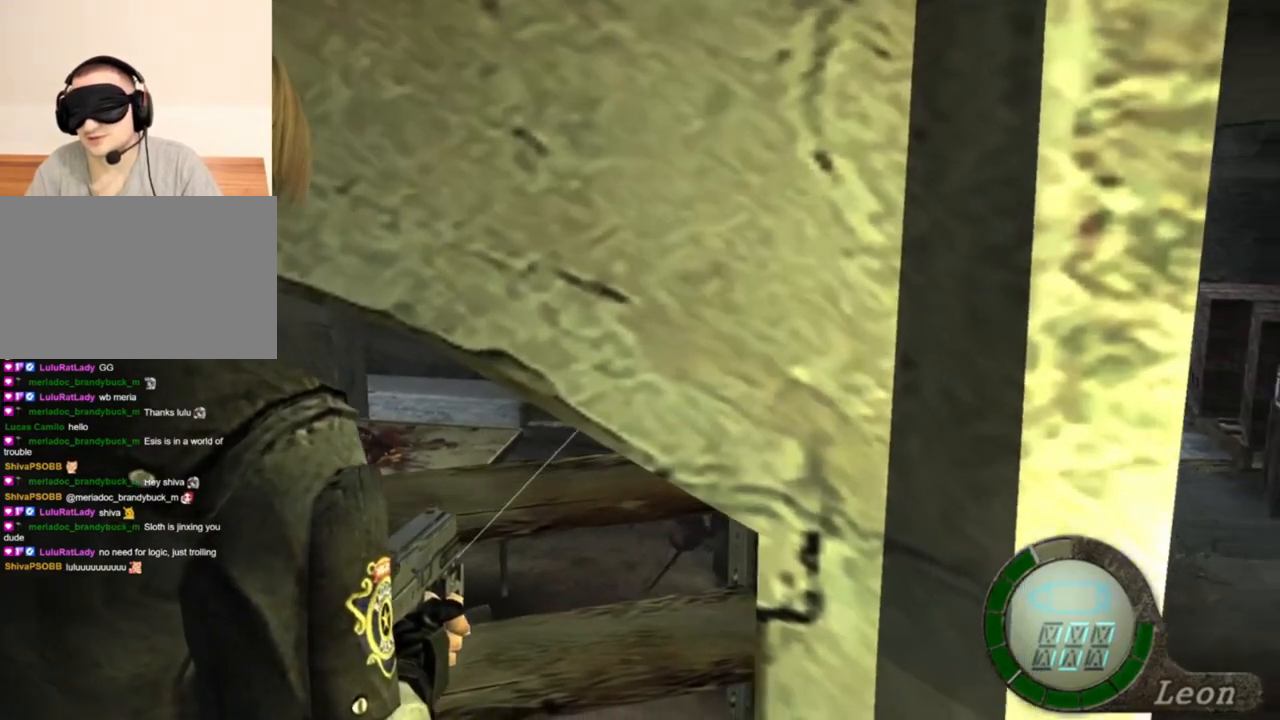
{"keys": [], "mouse": ["right"], "events": []}
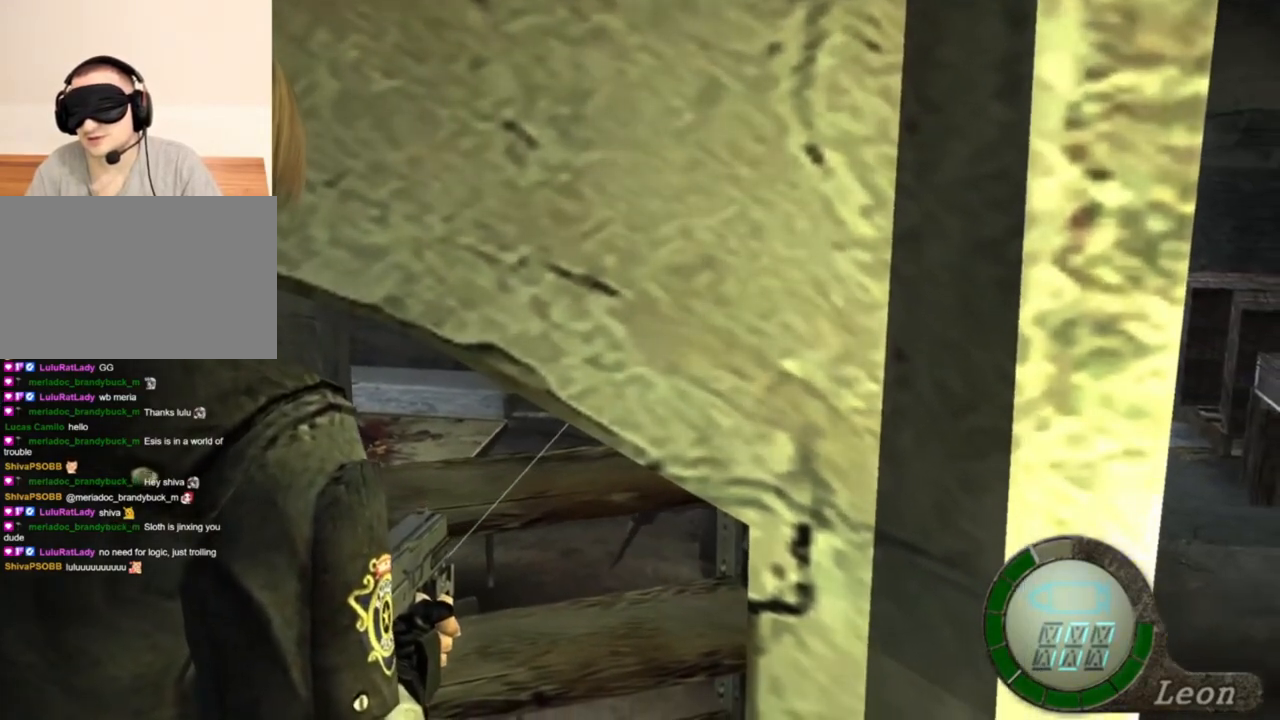
{"keys": [], "mouse": ["right"], "events": []}
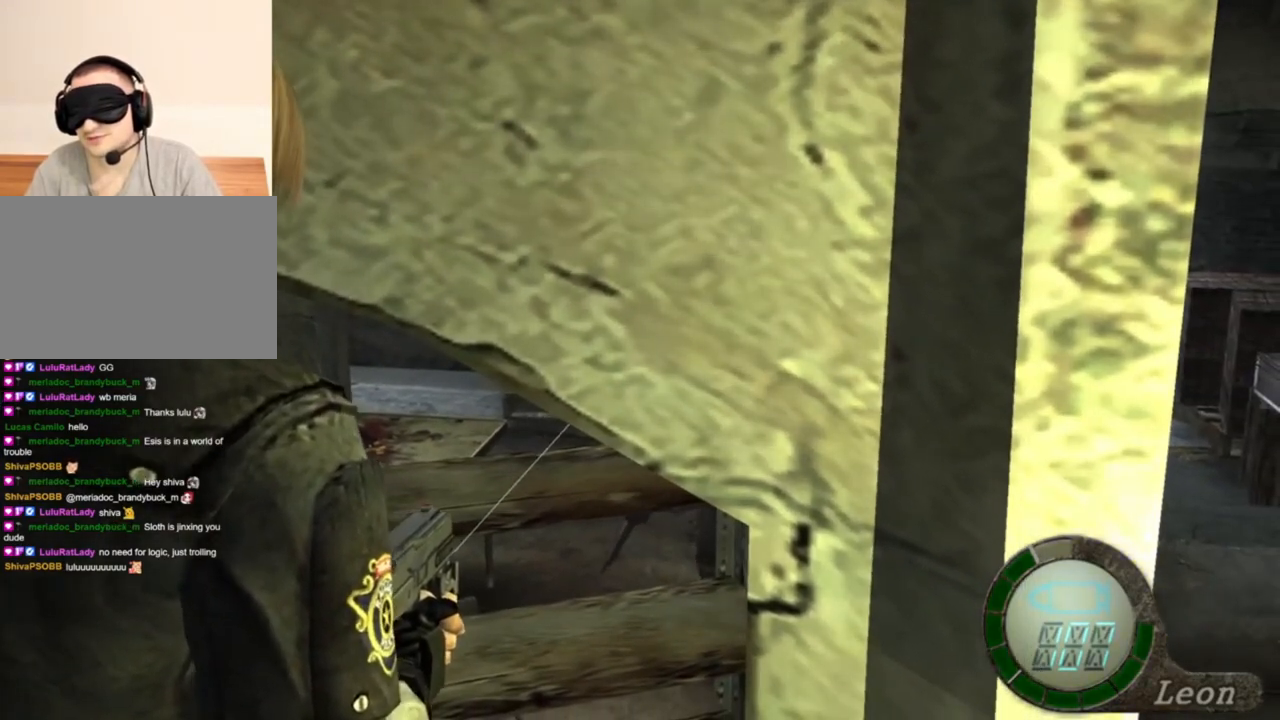
{"keys": [], "mouse": ["right"], "events": []}
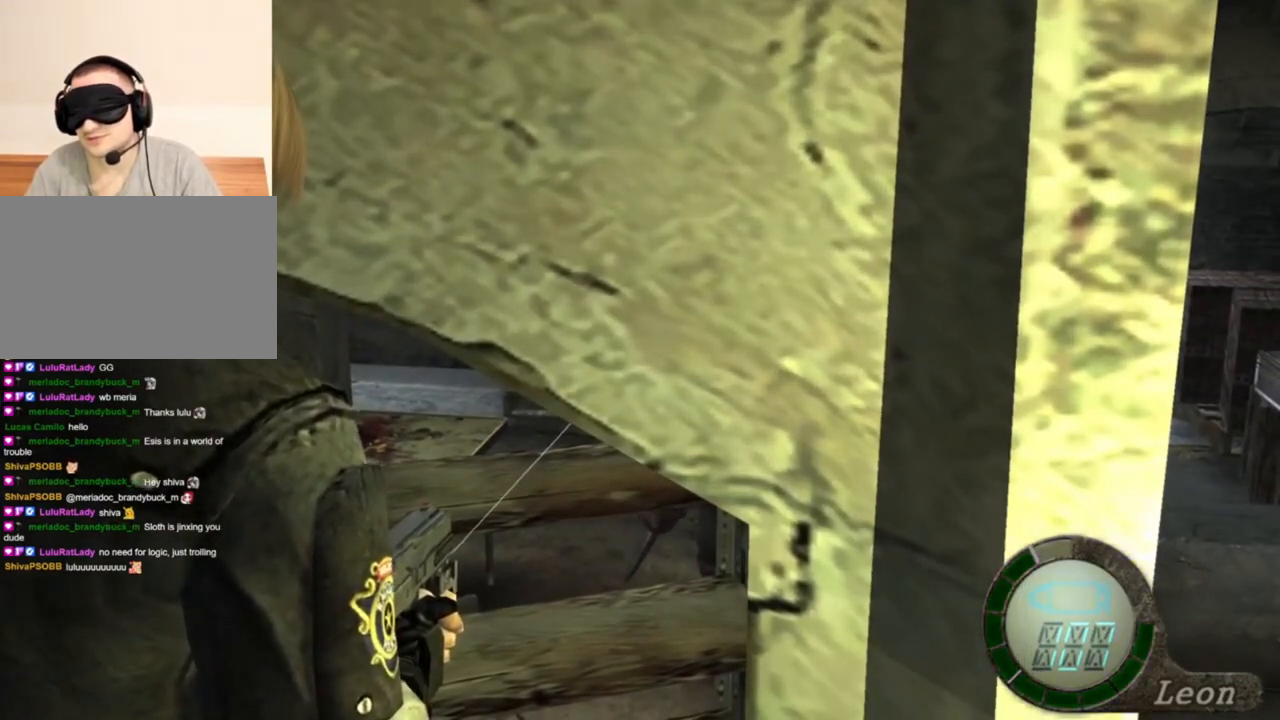
{"keys": [], "mouse": ["right"], "events": []}
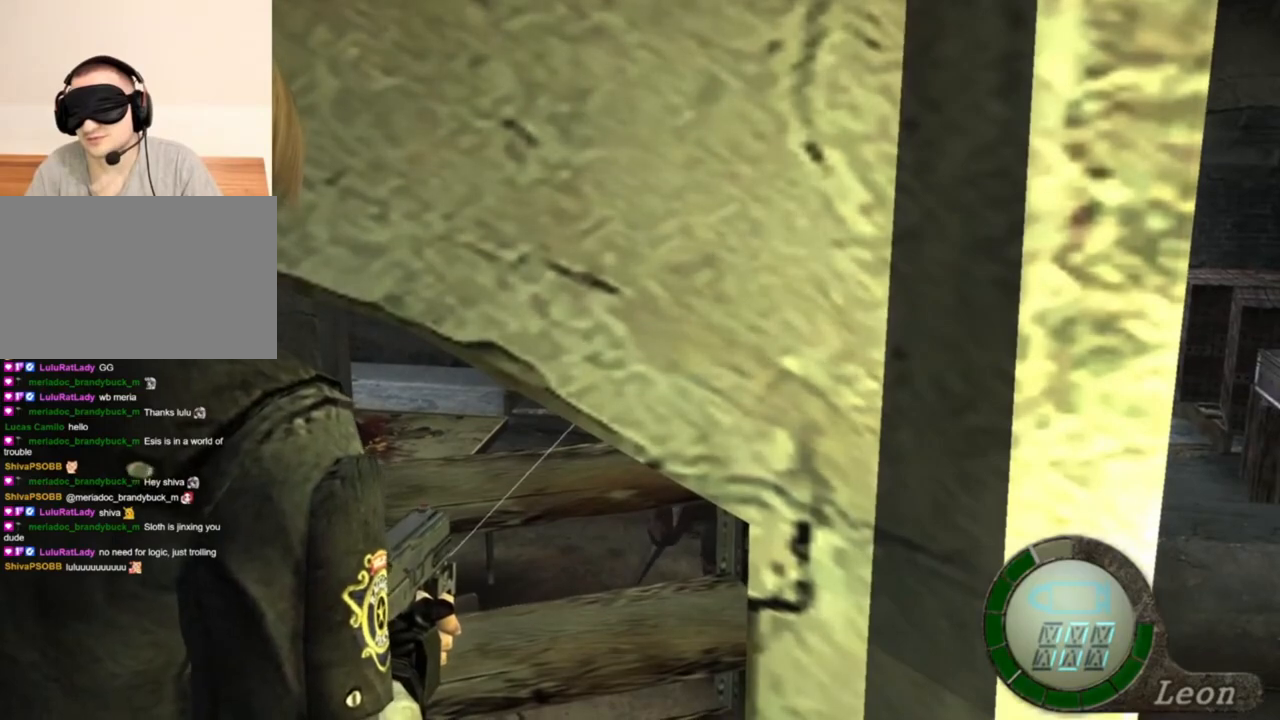
{"keys": [], "mouse": ["right"], "events": []}
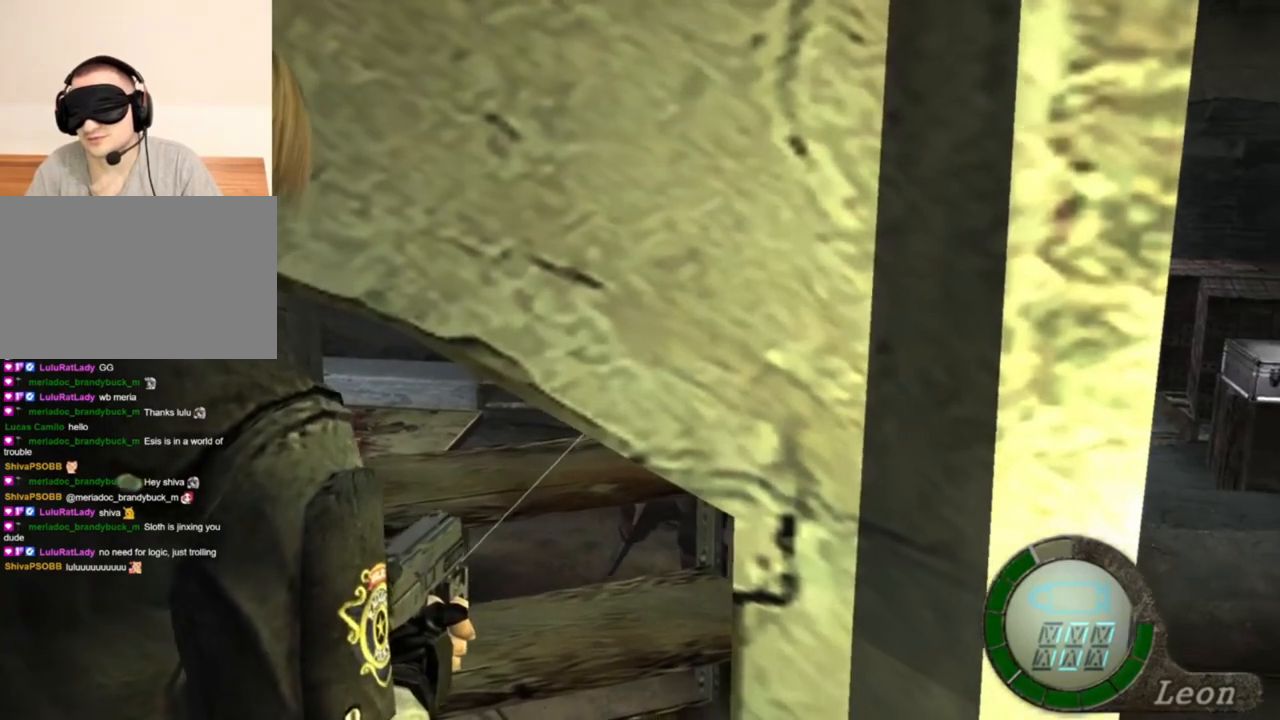
{"keys": [], "mouse": ["right"], "events": []}
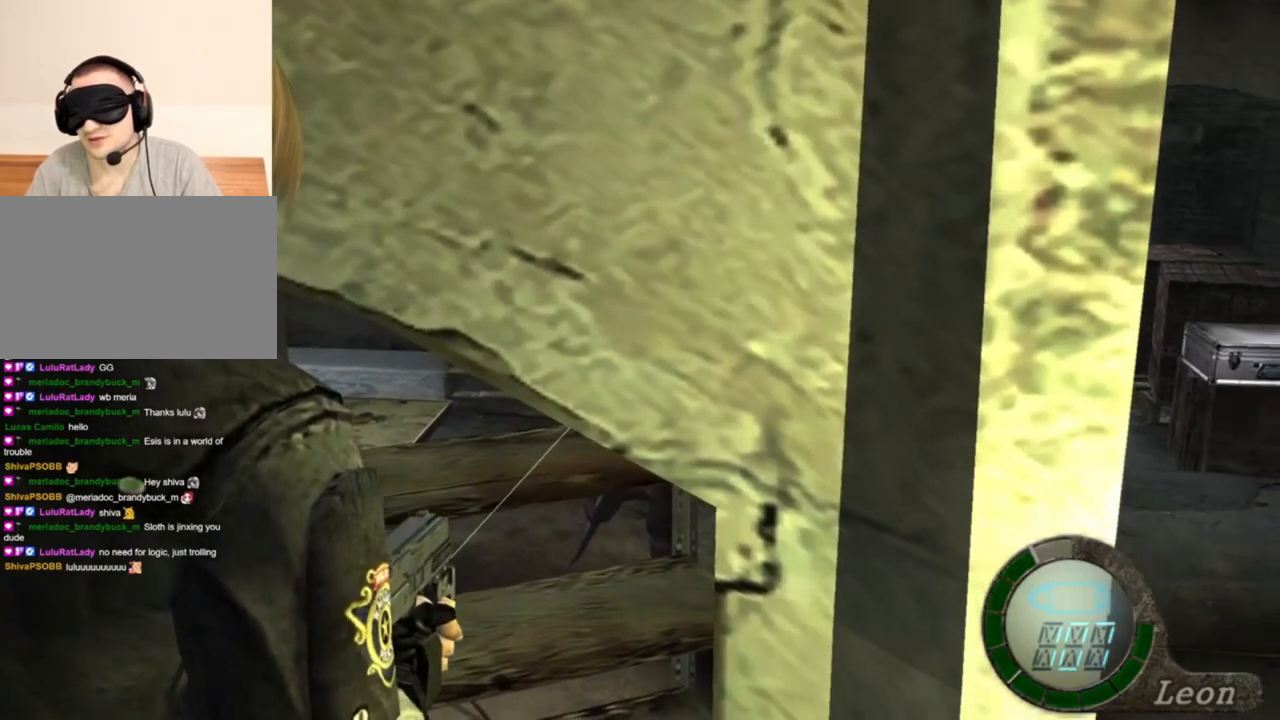
{"keys": [], "mouse": ["right"], "events": []}
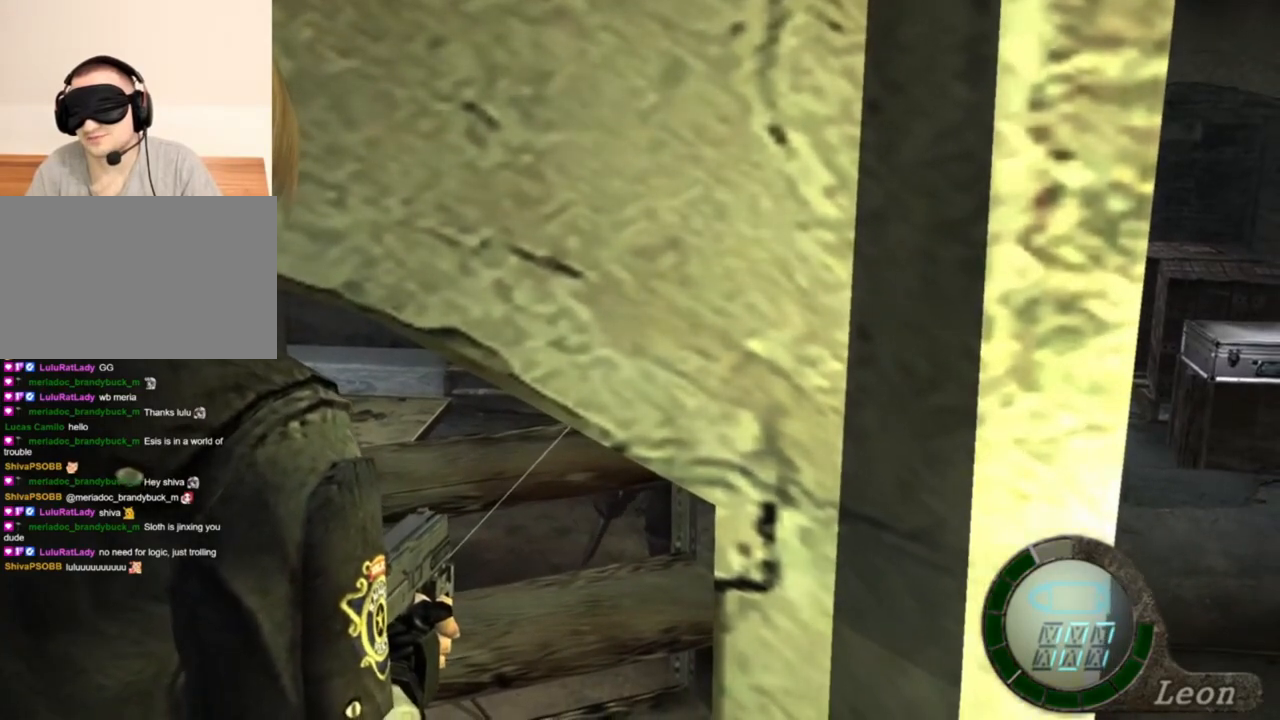
{"keys": [], "mouse": ["right"], "events": []}
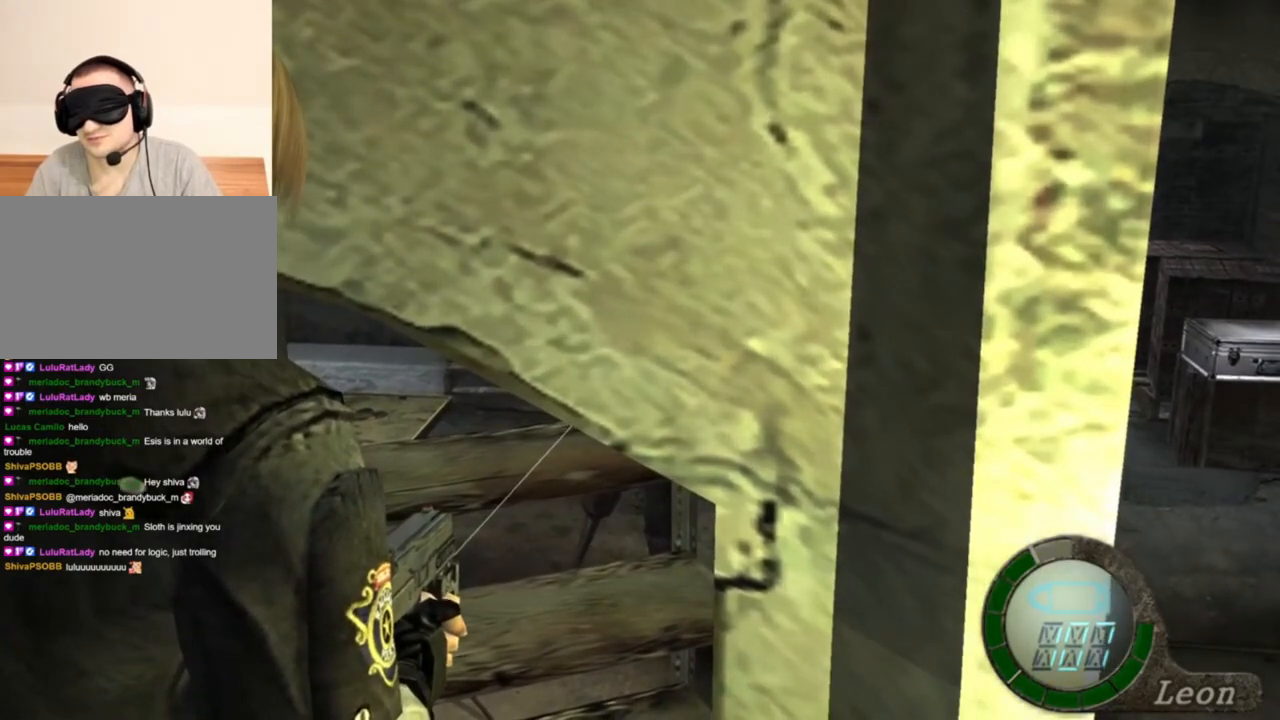
{"keys": [], "mouse": ["right"], "events": []}
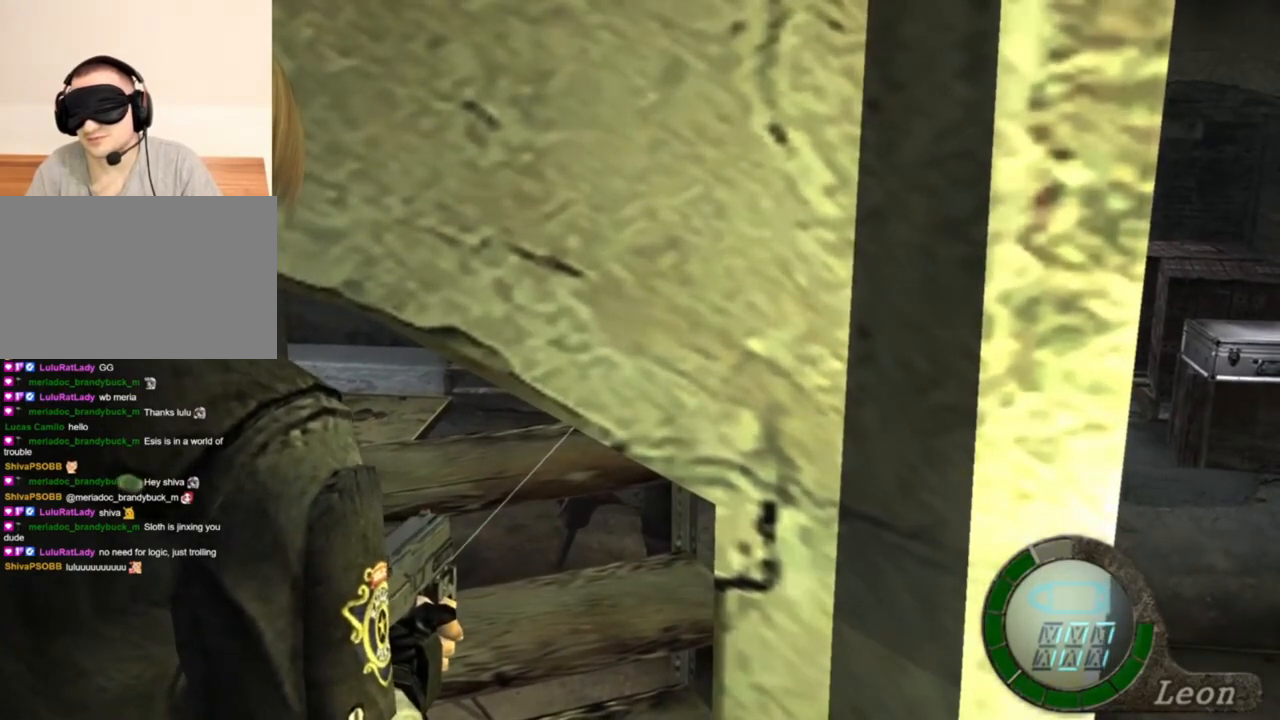
{"keys": [], "mouse": ["right"], "events": []}
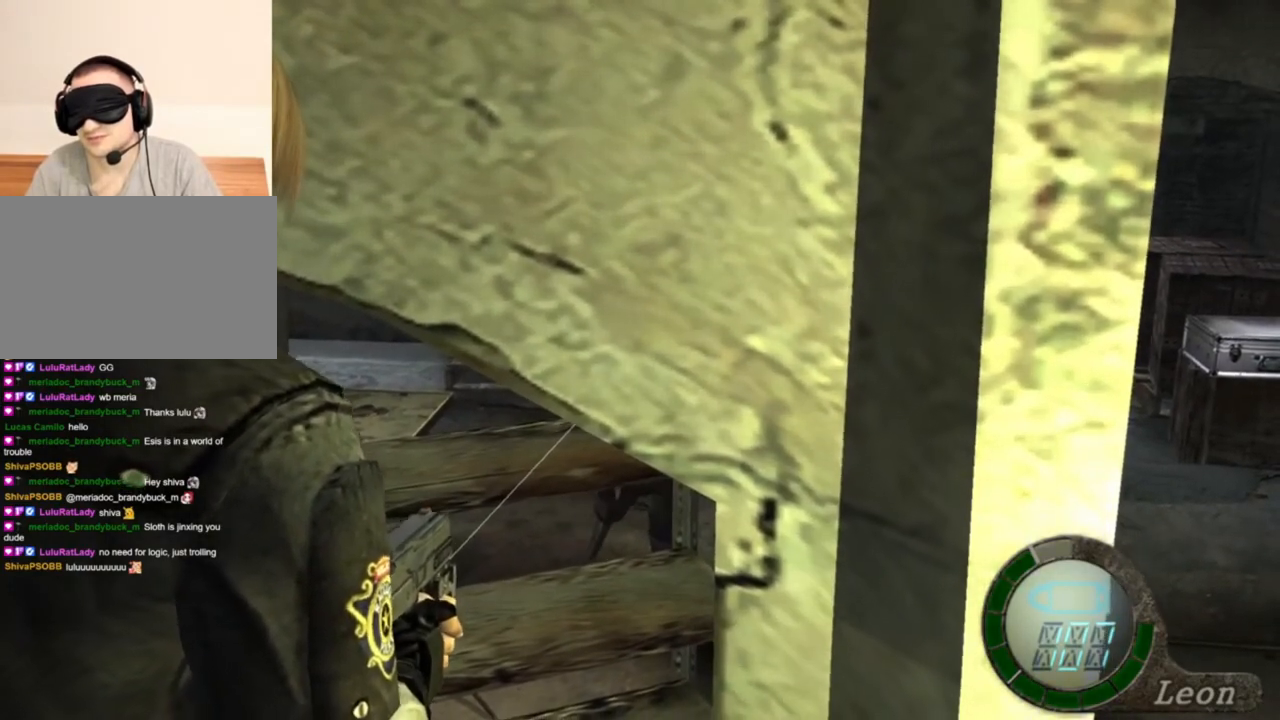
{"keys": [], "mouse": ["right"], "events": []}
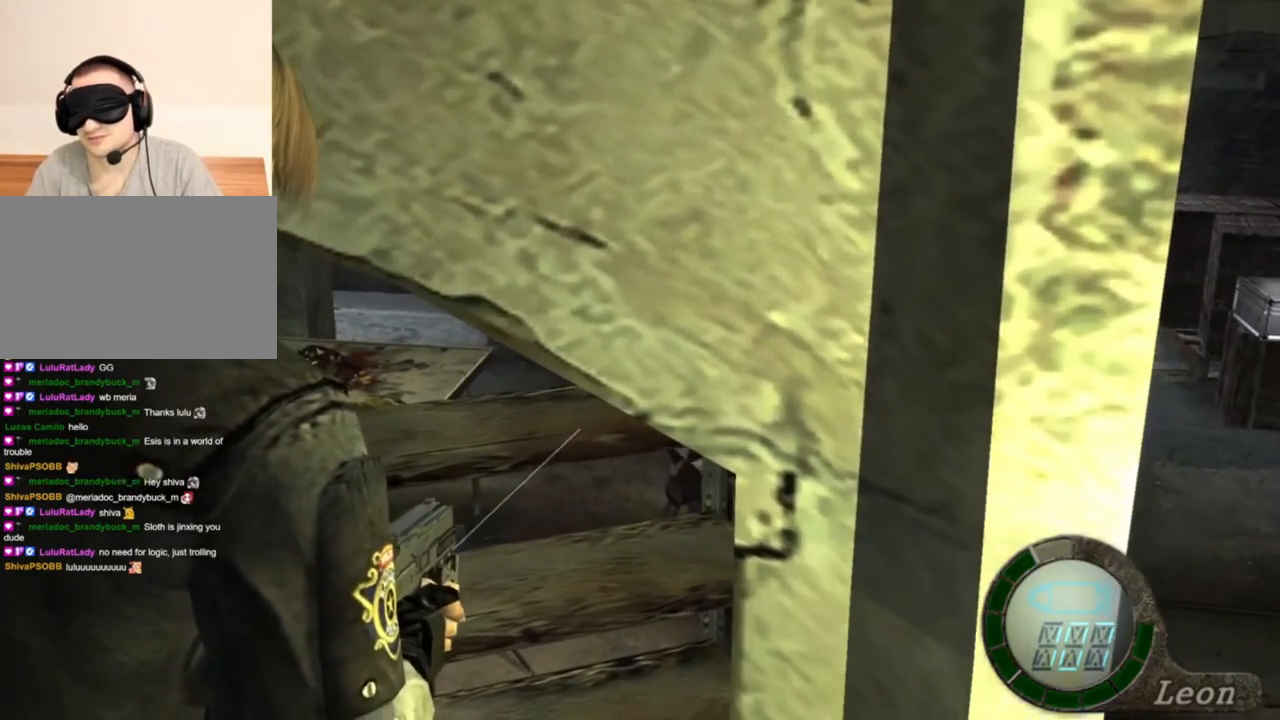
{"keys": [], "mouse": ["right"], "events": []}
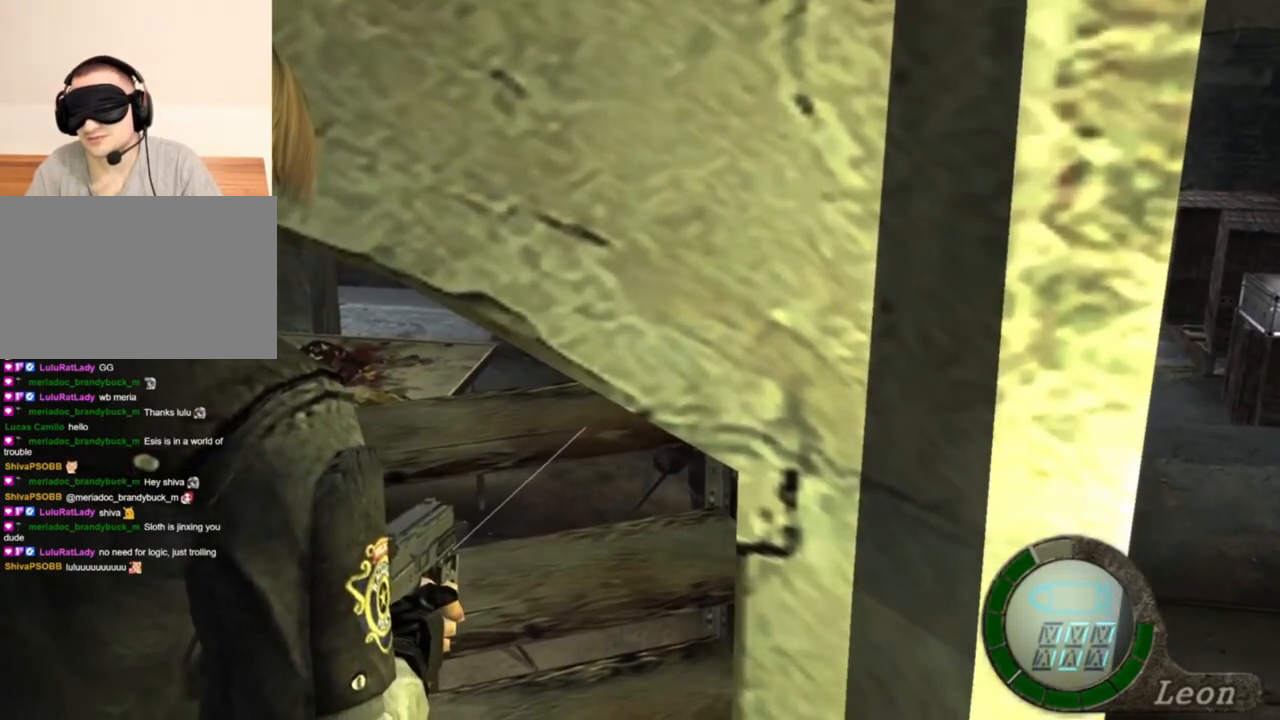
{"keys": [], "mouse": ["right"], "events": []}
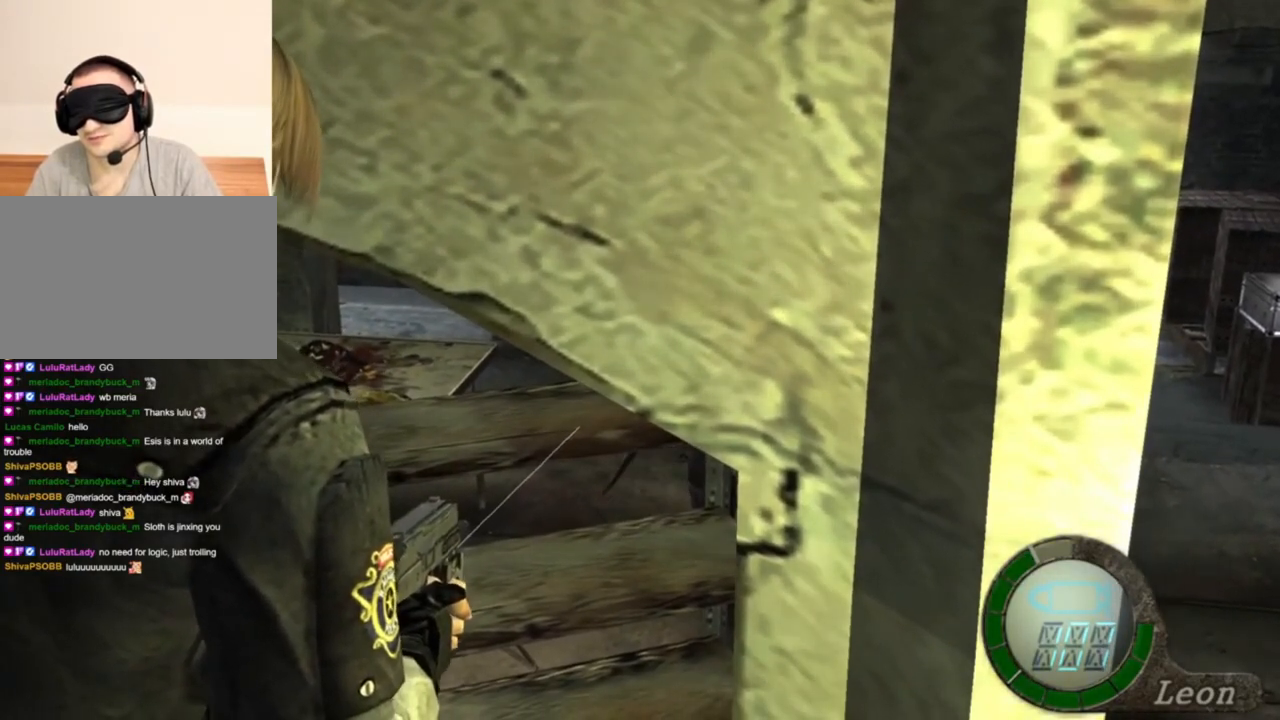
{"keys": [], "mouse": ["right"], "events": []}
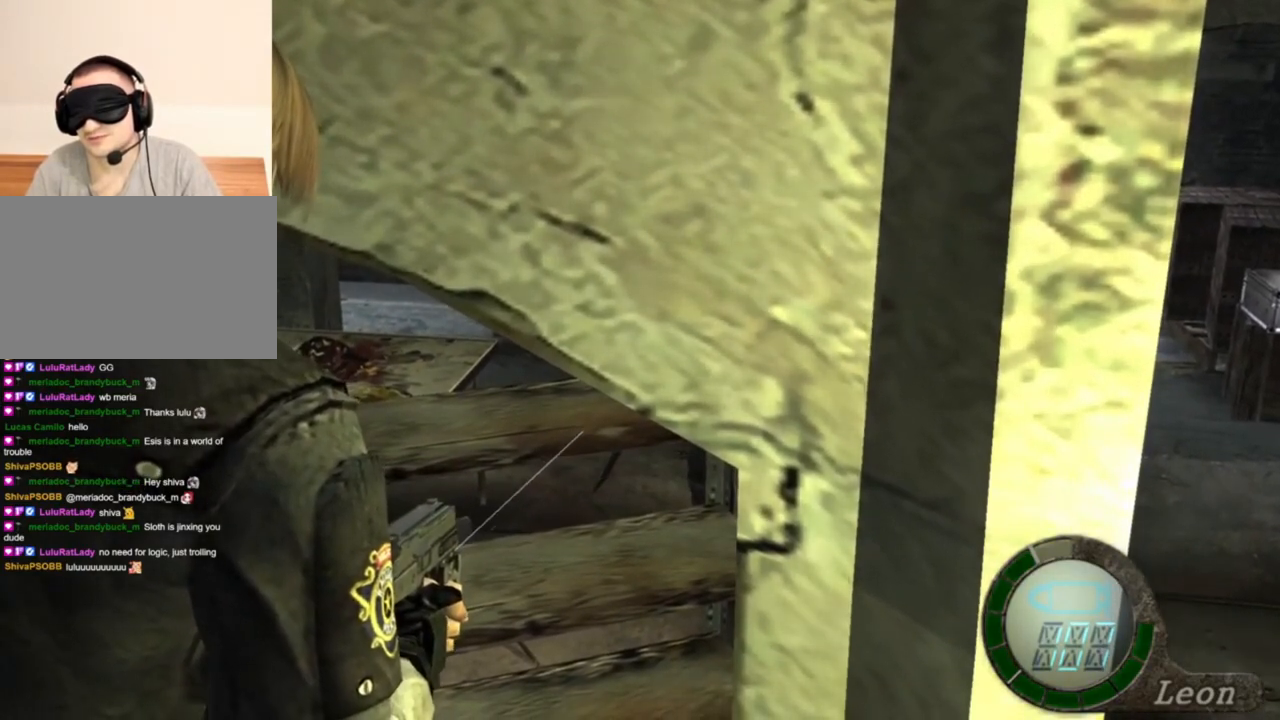
{"keys": [], "mouse": ["right"], "events": []}
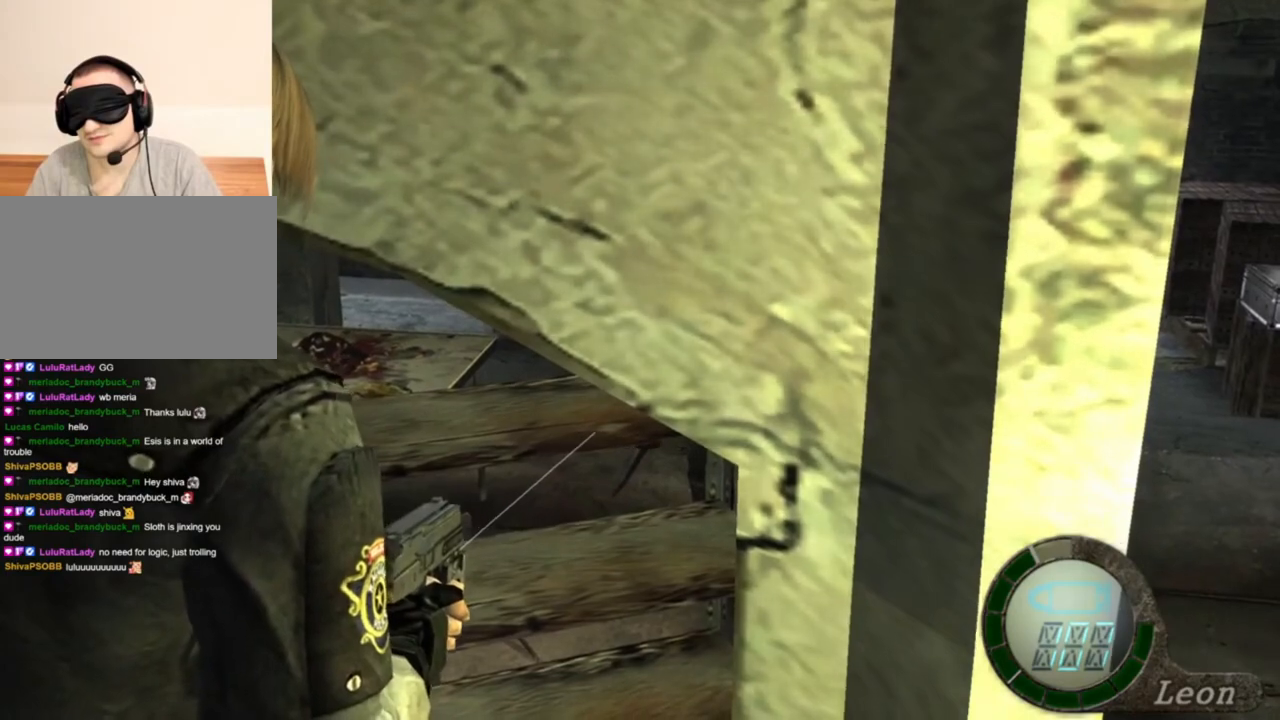
{"keys": [], "mouse": ["right"], "events": []}